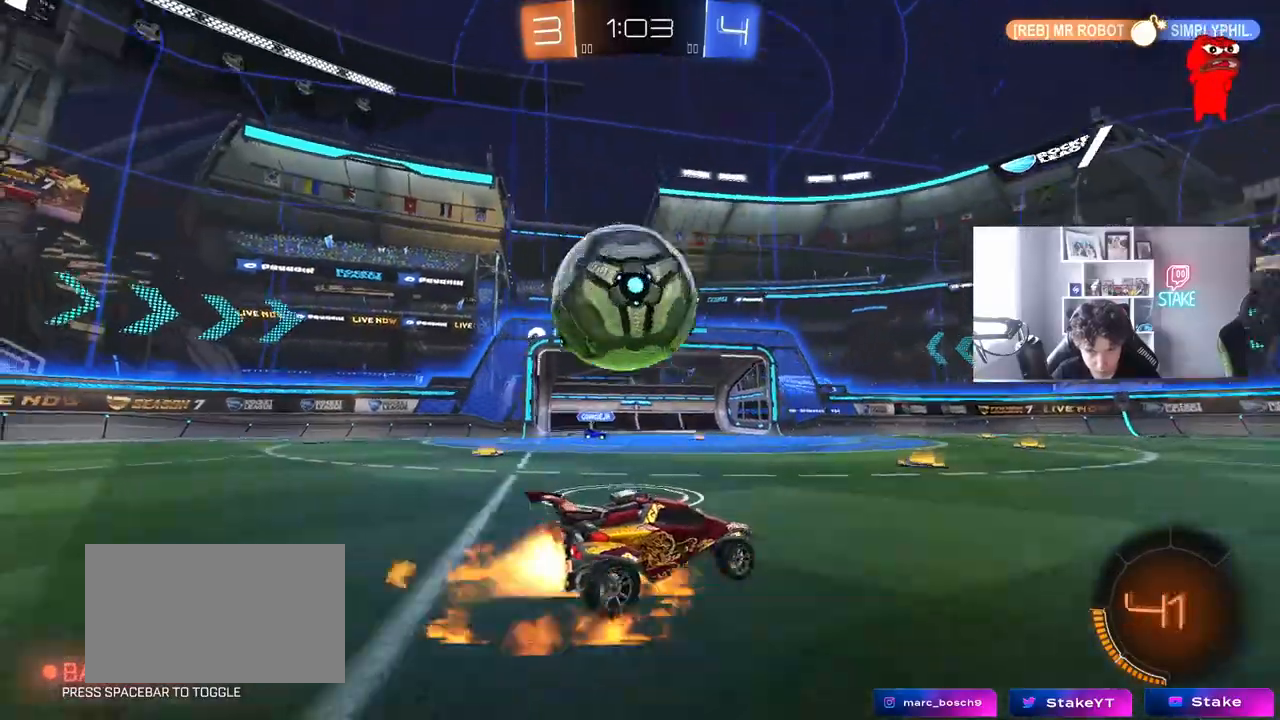
Gameplay with keyboard and mouse; each line is a JSON object with the keys and mouse buttons held at the frame after it. "events" lists presses ("down") and releases ("up") of "1", "2", "3", "4", "5", "a", "alt", "c", "caps_lock", "ctrl", "d", "e", "f", "g", "q", "r", "s", "shift", "space", "t", "tab", "v", "w", "x", "z", "mouse_left", "mouse_wheel" and "mouse_right" between this image and that frame as [ms after this image, input, new state], when the widget could be followed in between. "mouse_left", "mouse_wheel", "mouse_right" = the "left", "wheel", "right" buttons of the "mouse" list. No other keys are recorded. "wheel" means that the mouse wheel is clicked or scrolled. "mouse_move" is the direction in which the mouse moves at that frame (one of eight, or "still"), when it could be read.
{"keys": ["a", "shift", "space"], "mouse": [], "mouse_move": "still", "events": [[33, "a", "down"], [33, "shift", "down"], [83, "mouse_right", "up"], [83, "space", "down"], [133, "mouse_right", "down"], [217, "space", "up"], [300, "mouse_right", "up"], [317, "mouse_left", "up"], [367, "space", "down"]]}
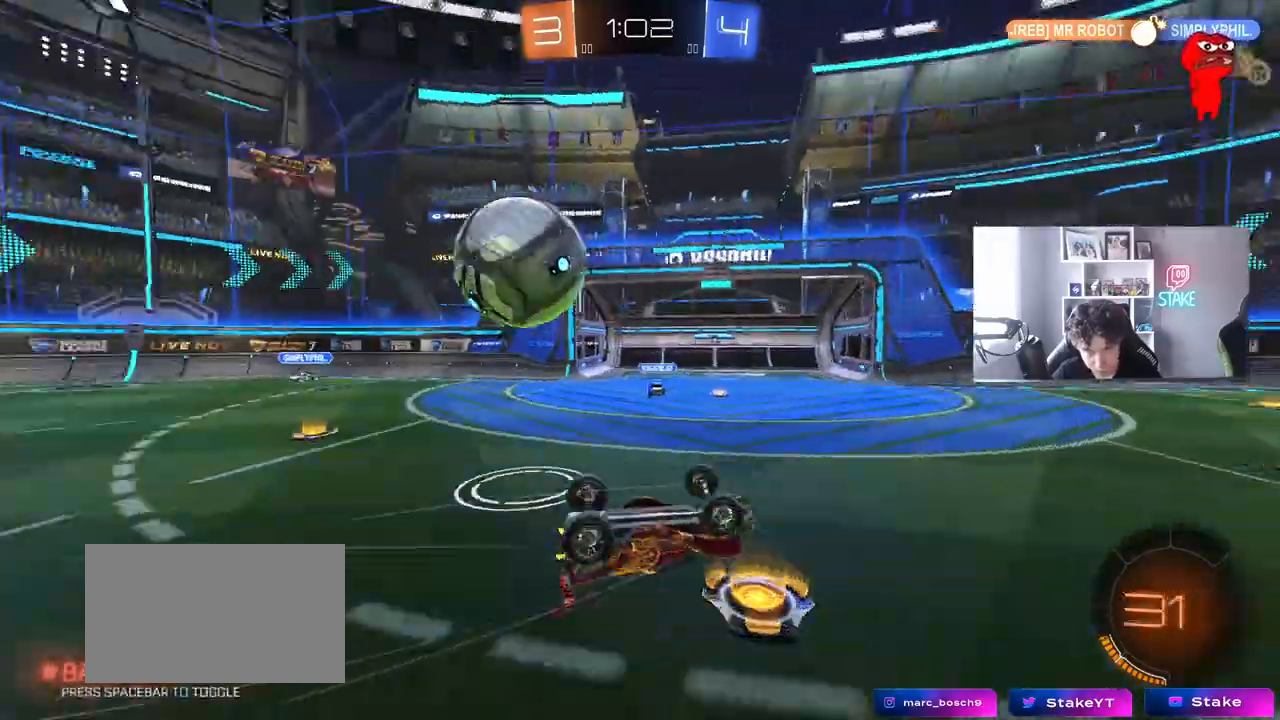
{"keys": [], "mouse": [], "mouse_move": "still", "events": [[50, "space", "up"], [150, "w", "down"], [333, "shift", "up"], [367, "a", "up"], [417, "w", "up"]]}
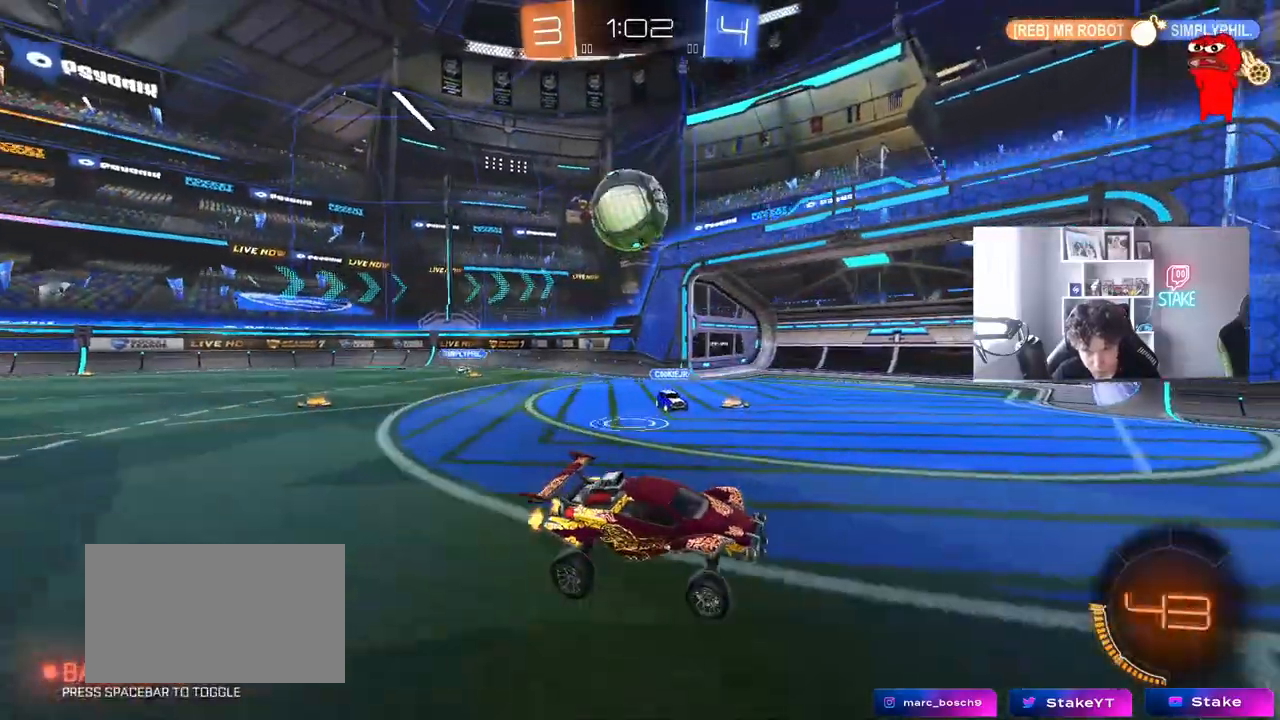
{"keys": ["a", "w"], "mouse": [], "mouse_move": "still", "events": [[17, "a", "down"], [67, "w", "down"], [117, "a", "up"], [150, "d", "down"], [150, "w", "up"], [250, "d", "up"], [250, "w", "down"], [300, "a", "down"], [350, "shift", "down"], [483, "shift", "up"]]}
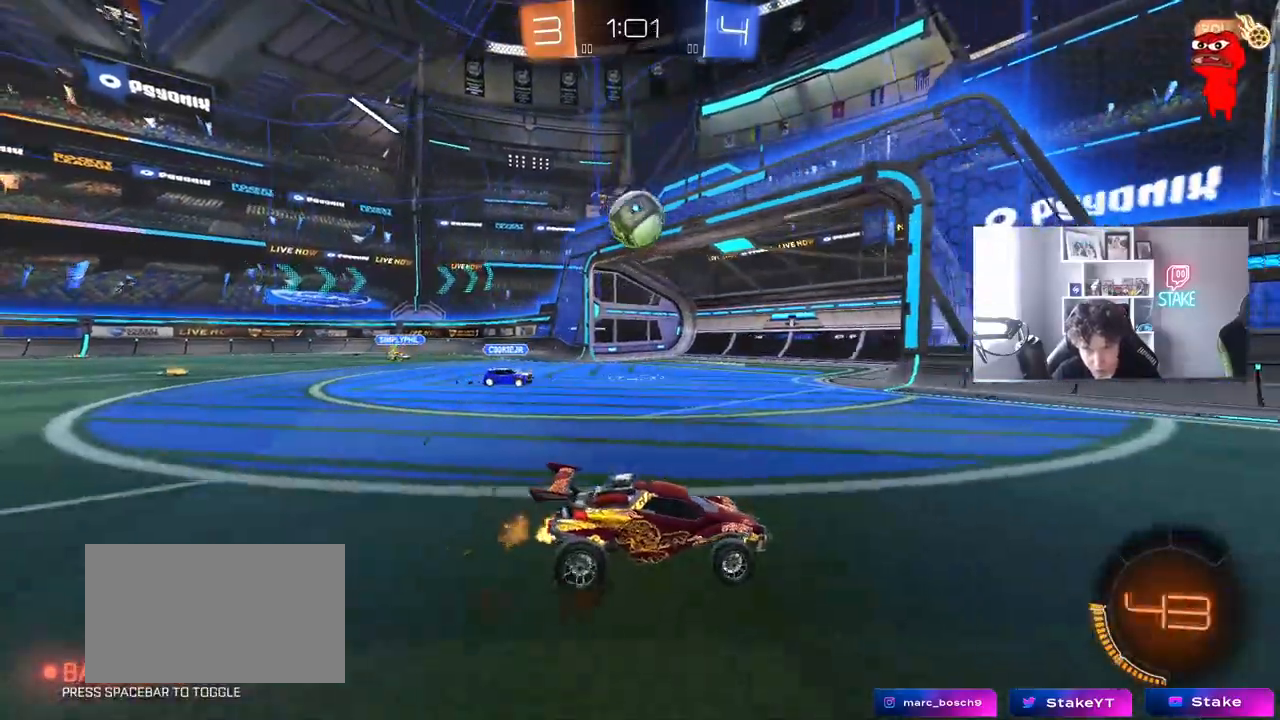
{"keys": ["w"], "mouse": ["left"], "mouse_move": "still", "events": [[33, "a", "up"], [33, "d", "down"], [217, "mouse_left", "down"], [500, "d", "up"]]}
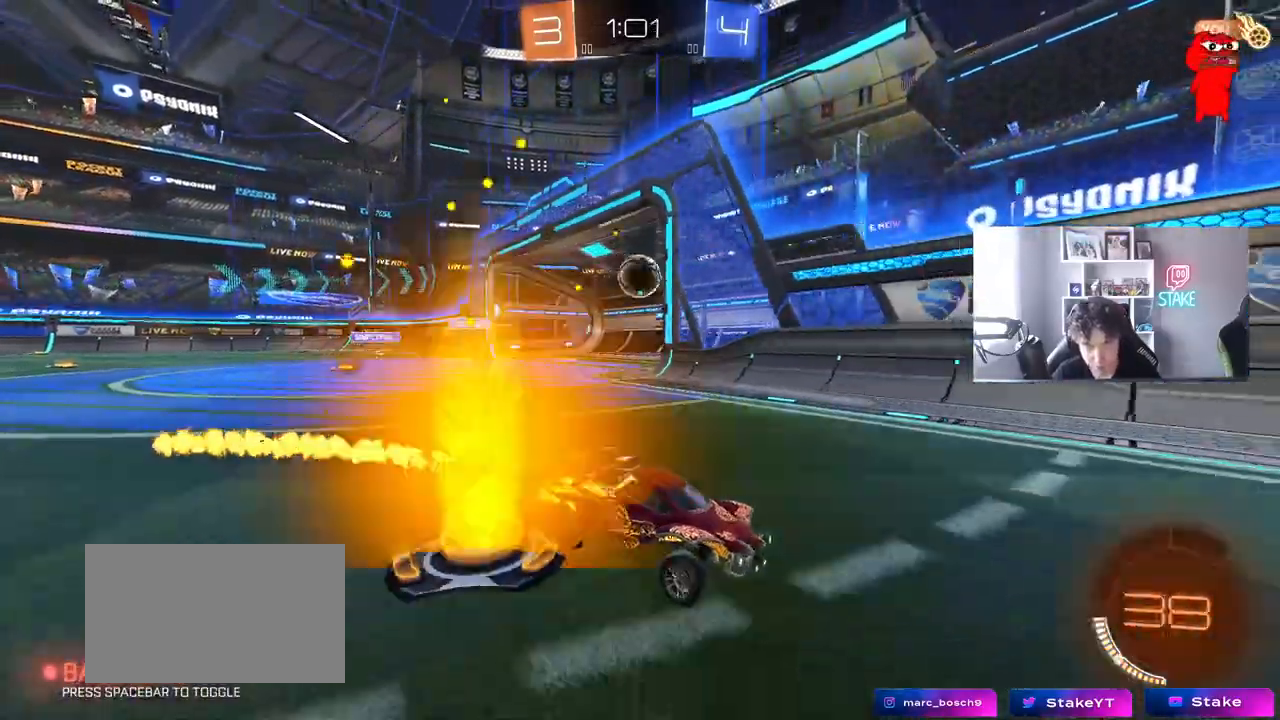
{"keys": ["d", "tab", "w"], "mouse": ["left"], "mouse_move": "still", "events": [[50, "tab", "down"], [150, "d", "down"], [150, "space", "down"], [283, "space", "up"]]}
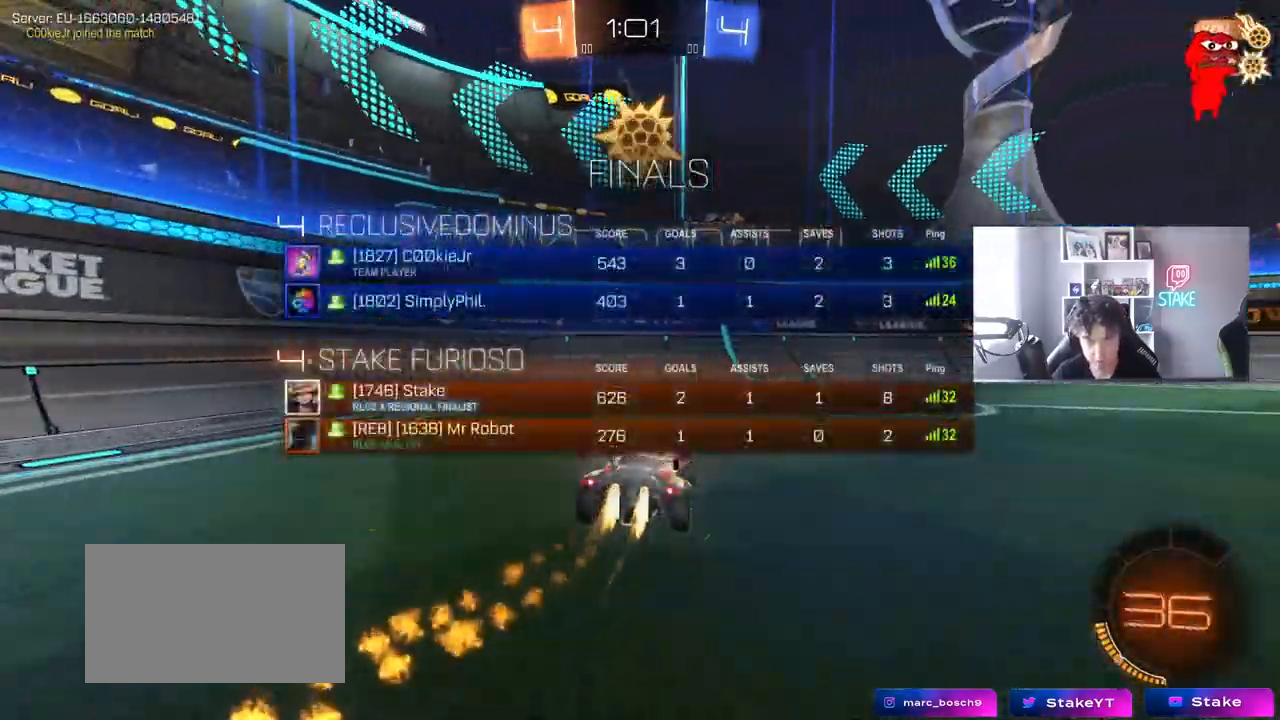
{"keys": ["d", "shift", "w"], "mouse": [], "mouse_move": "up-right", "events": [[17, "mouse_left", "up"], [117, "tab", "up"], [250, "shift", "down"], [350, "shift", "up"], [483, "shift", "down"]]}
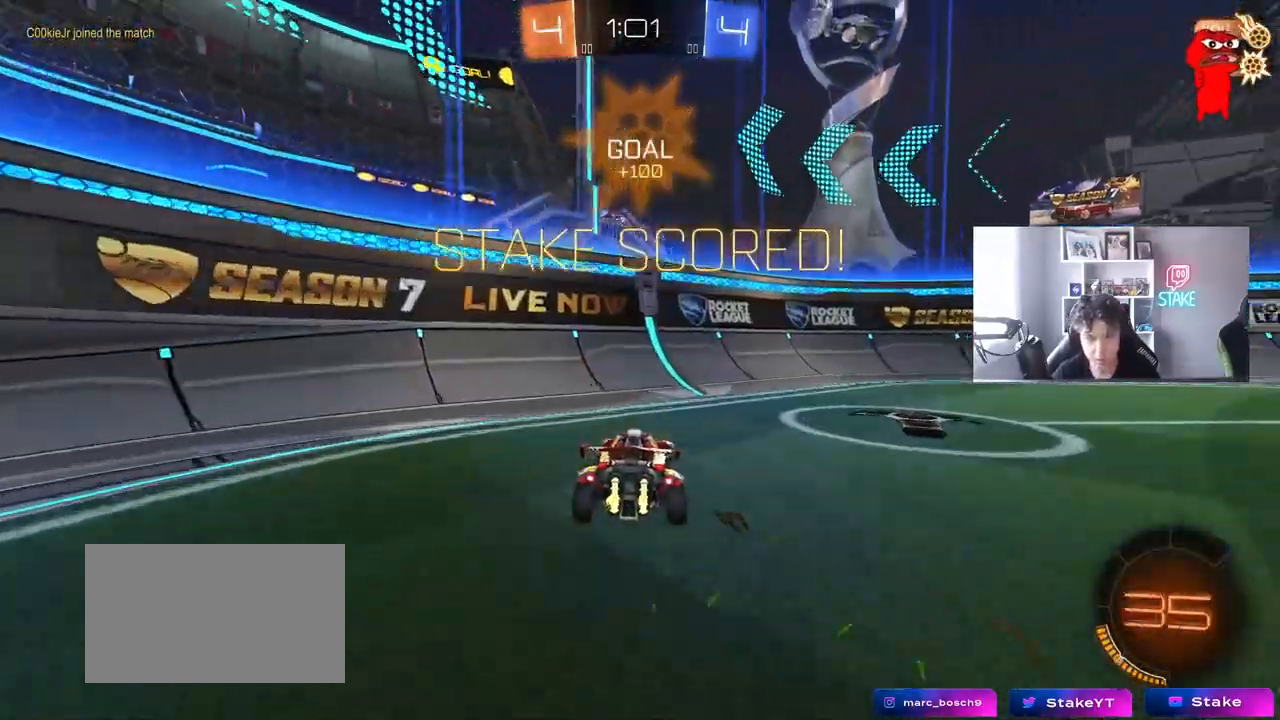
{"keys": ["d", "w"], "mouse": ["left"], "mouse_move": "still", "events": [[83, "shift", "up"], [267, "mouse_left", "down"]]}
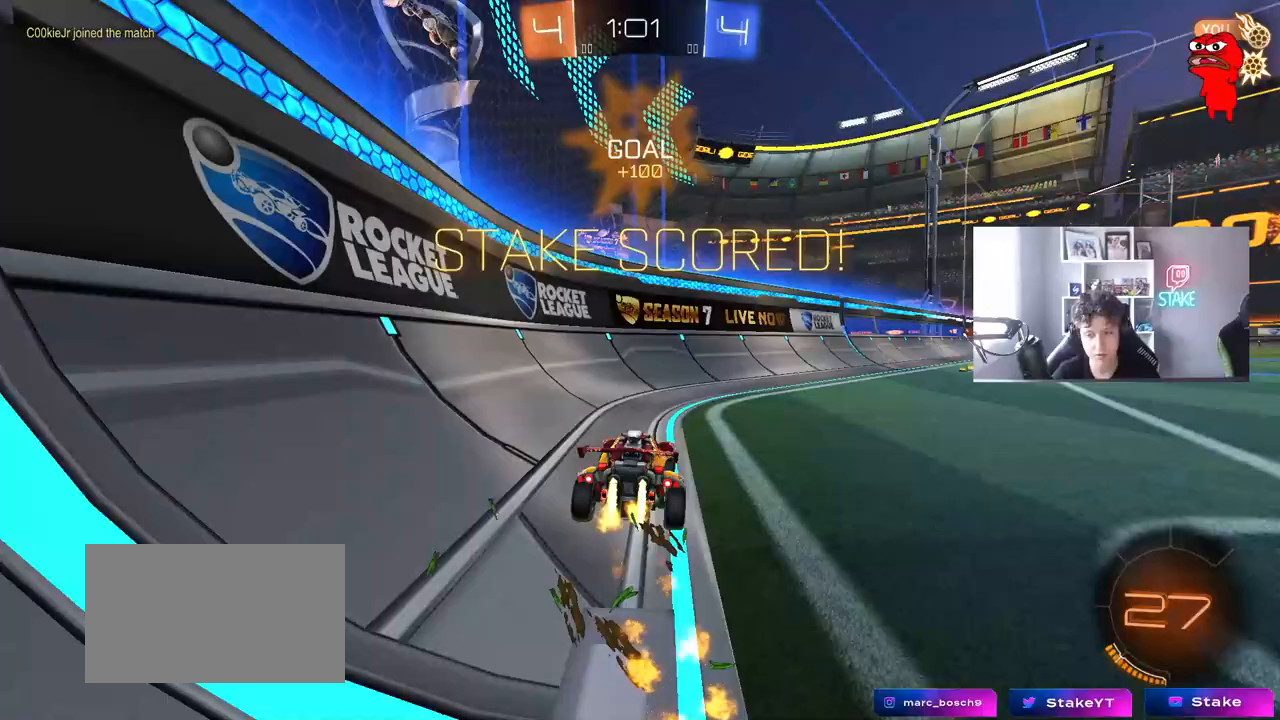
{"keys": ["d", "shift", "w"], "mouse": ["left", "right"], "mouse_move": "down", "events": [[333, "d", "up"], [333, "mouse_right", "down"], [383, "shift", "down"], [417, "d", "down"], [417, "mouse_right", "up"], [467, "mouse_right", "down"]]}
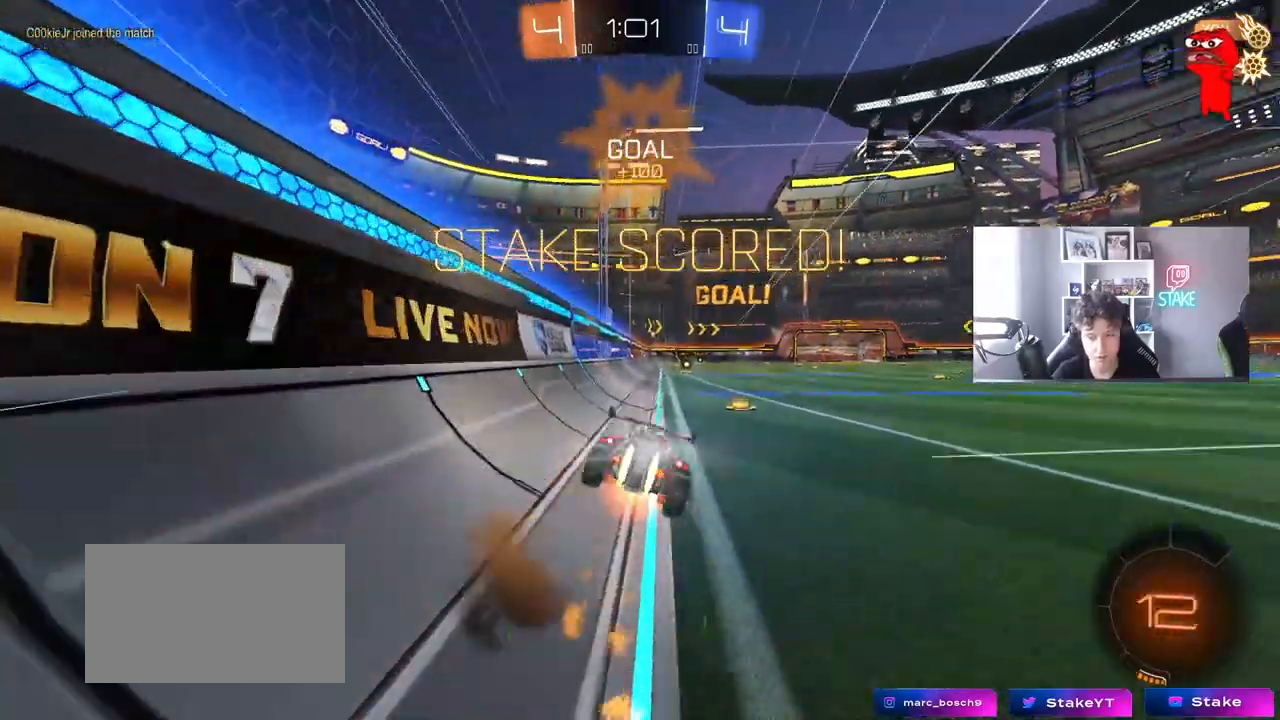
{"keys": ["d", "s", "shift"], "mouse": [], "mouse_move": "still", "events": [[17, "s", "down"], [17, "w", "up"], [150, "mouse_right", "up"], [300, "s", "up"], [383, "s", "down"], [483, "mouse_left", "up"]]}
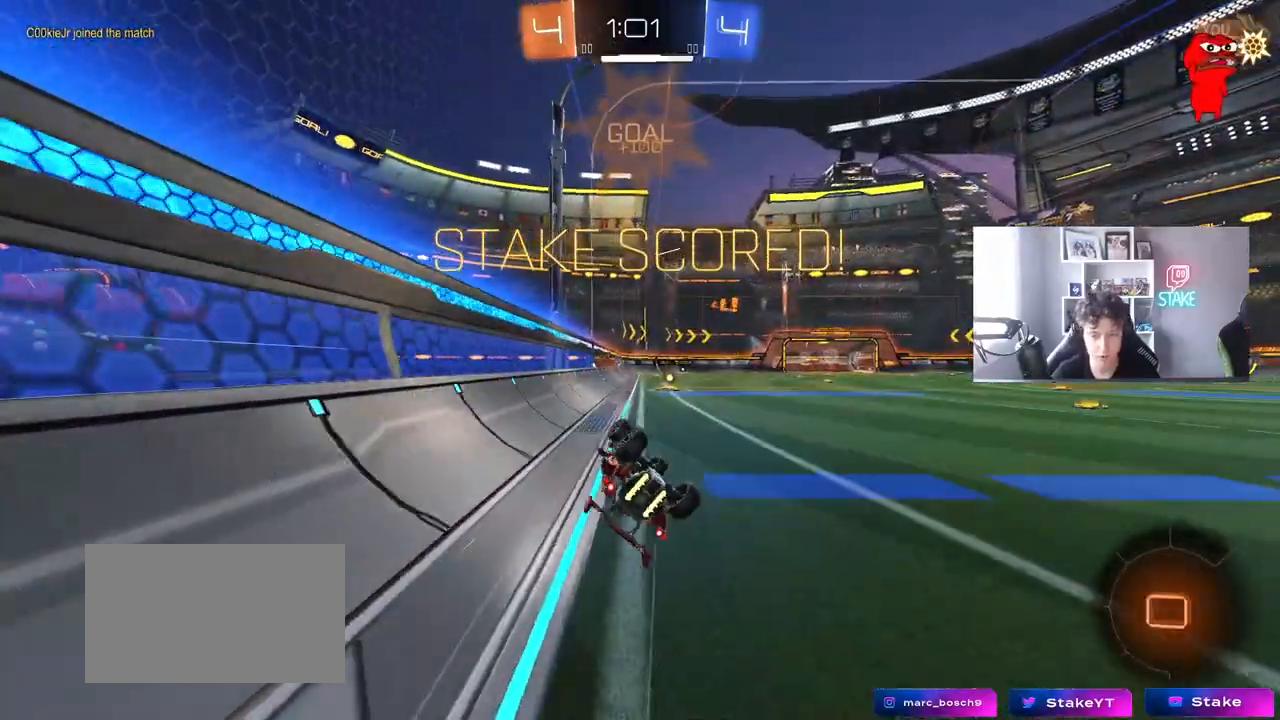
{"keys": ["tab", "w"], "mouse": [], "mouse_move": "still", "events": [[167, "s", "up"], [167, "shift", "up"], [317, "d", "up"], [367, "d", "down"], [367, "w", "down"], [450, "tab", "down"], [500, "d", "up"]]}
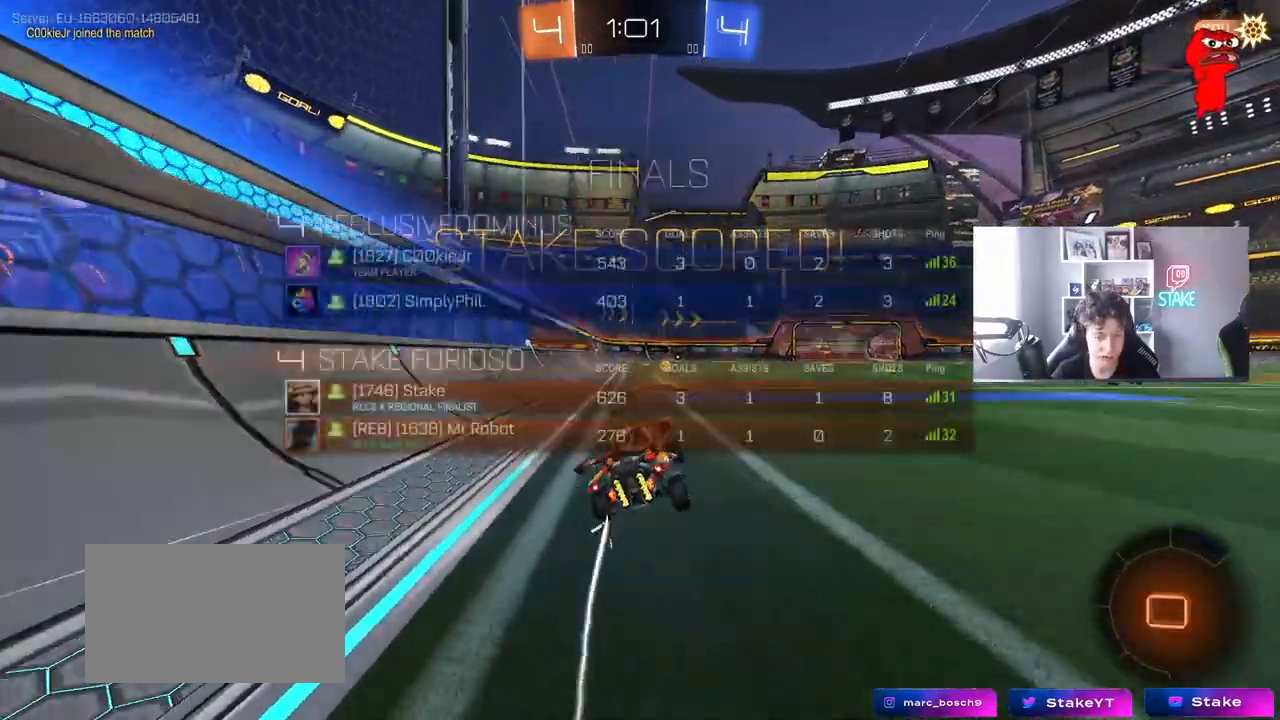
{"keys": ["tab", "w"], "mouse": [], "mouse_move": "still", "events": [[133, "mouse_right", "down"], [183, "mouse_right", "up"], [283, "mouse_right", "down"], [417, "mouse_right", "up"]]}
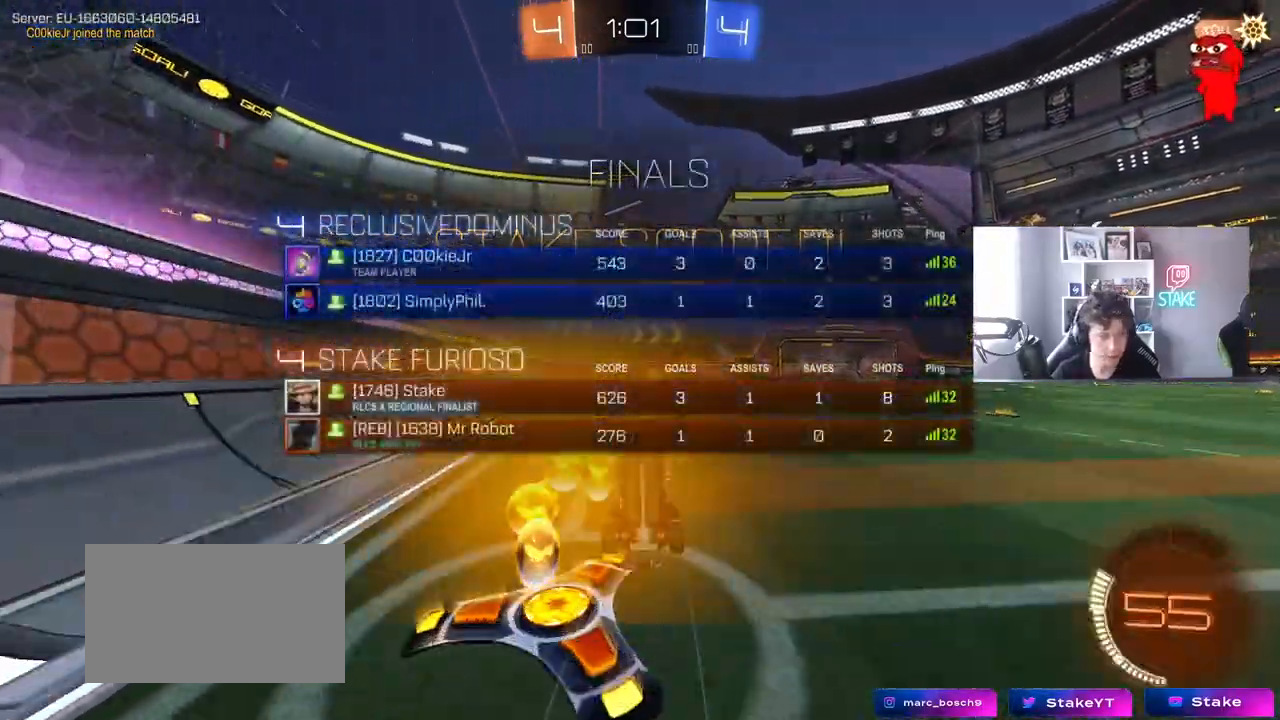
{"keys": [], "mouse": [], "mouse_move": "still", "events": [[117, "w", "up"], [150, "tab", "up"], [200, "mouse_right", "down"], [333, "mouse_right", "up"]]}
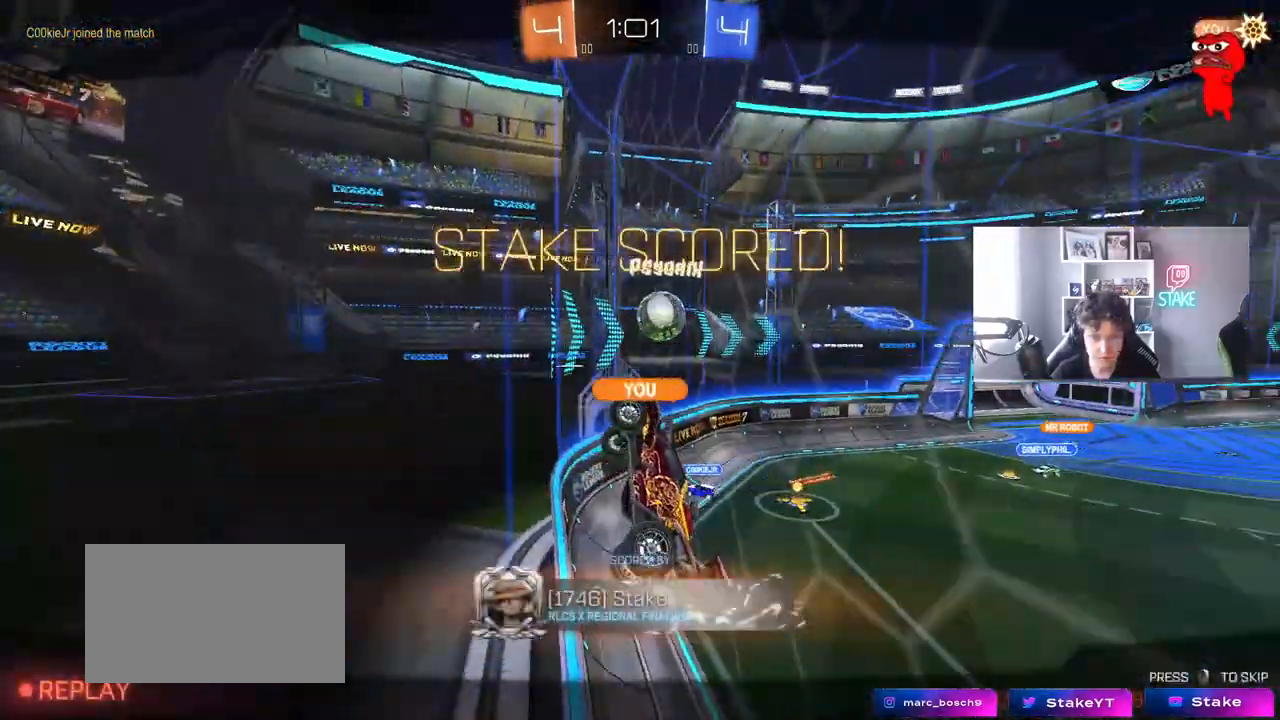
{"keys": [], "mouse": ["right"], "mouse_move": "still", "events": [[83, "mouse_right", "down"], [317, "mouse_right", "up"], [450, "mouse_right", "down"]]}
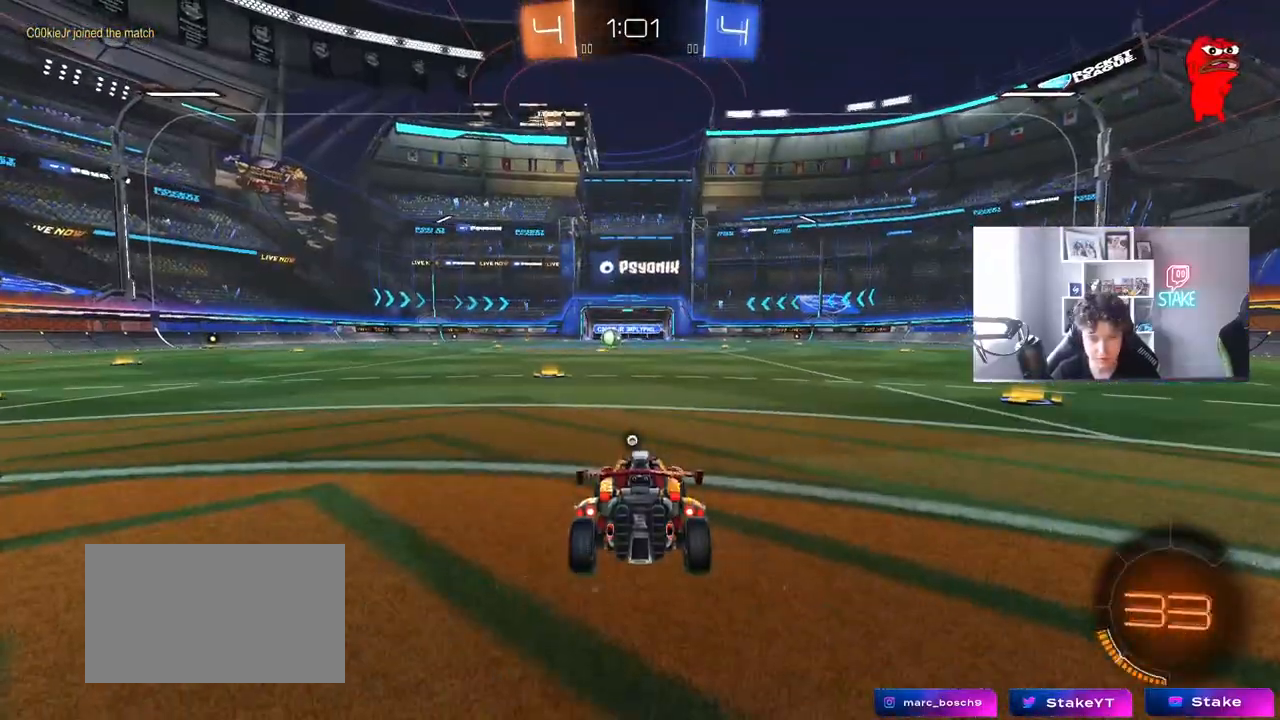
{"keys": [], "mouse": [], "mouse_move": "still", "events": [[100, "mouse_right", "up"], [100, "tab", "down"], [283, "space", "down"], [383, "tab", "up"], [417, "space", "up"]]}
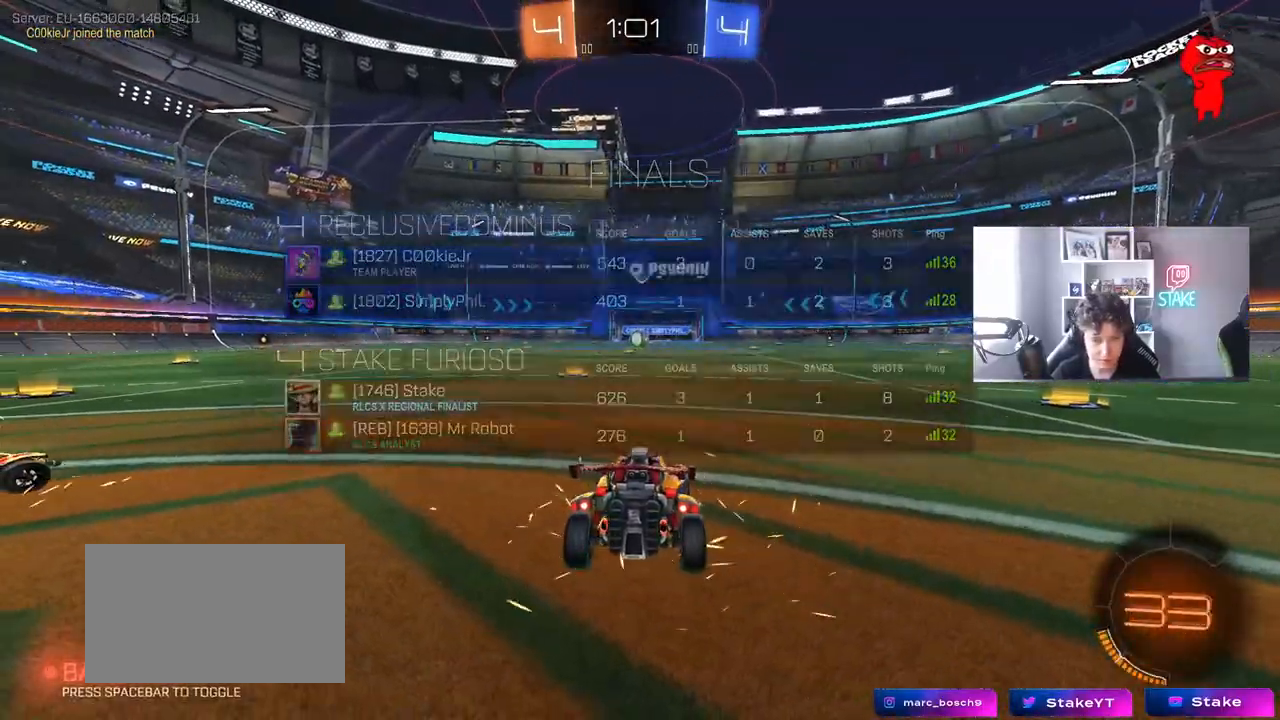
{"keys": [], "mouse": [], "mouse_move": "still", "events": [[67, "z", "down"], [433, "z", "up"]]}
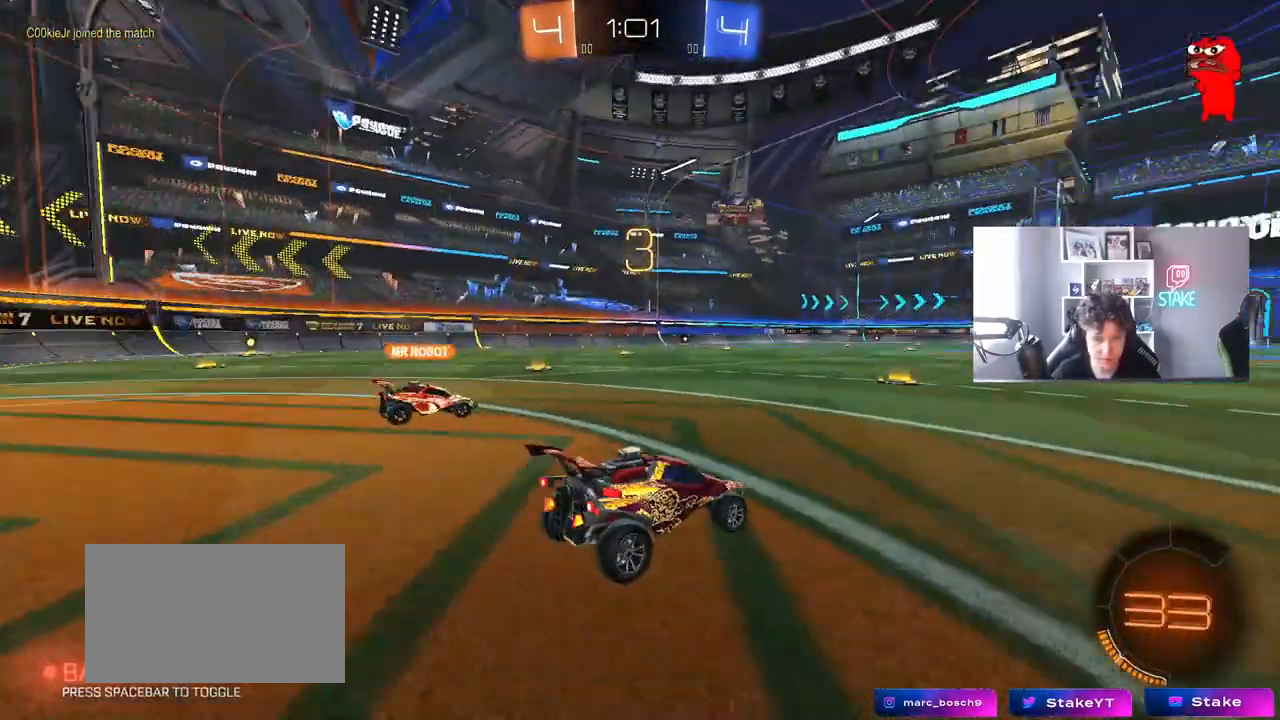
{"keys": [], "mouse": [], "mouse_move": "still", "events": []}
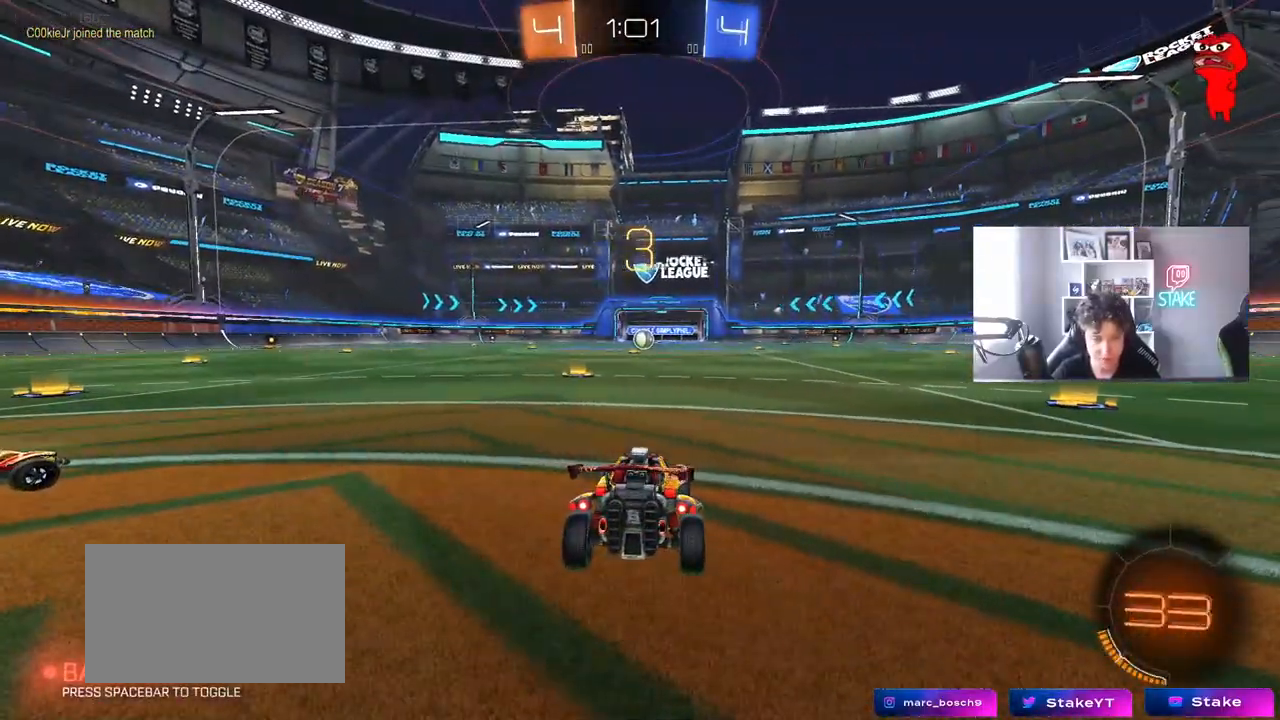
{"keys": ["tab", "w"], "mouse": [], "mouse_move": "still", "events": [[50, "tab", "down"], [367, "w", "down"]]}
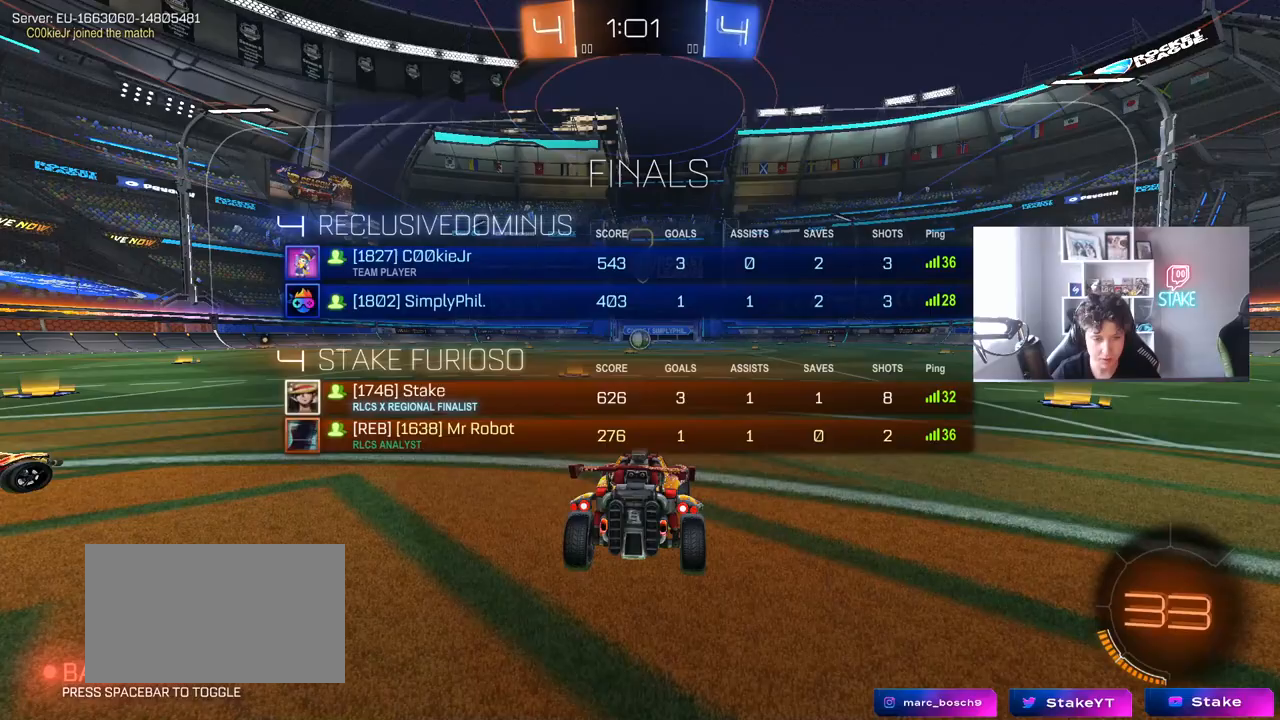
{"keys": ["w"], "mouse": [], "mouse_move": "still", "events": [[250, "tab", "up"]]}
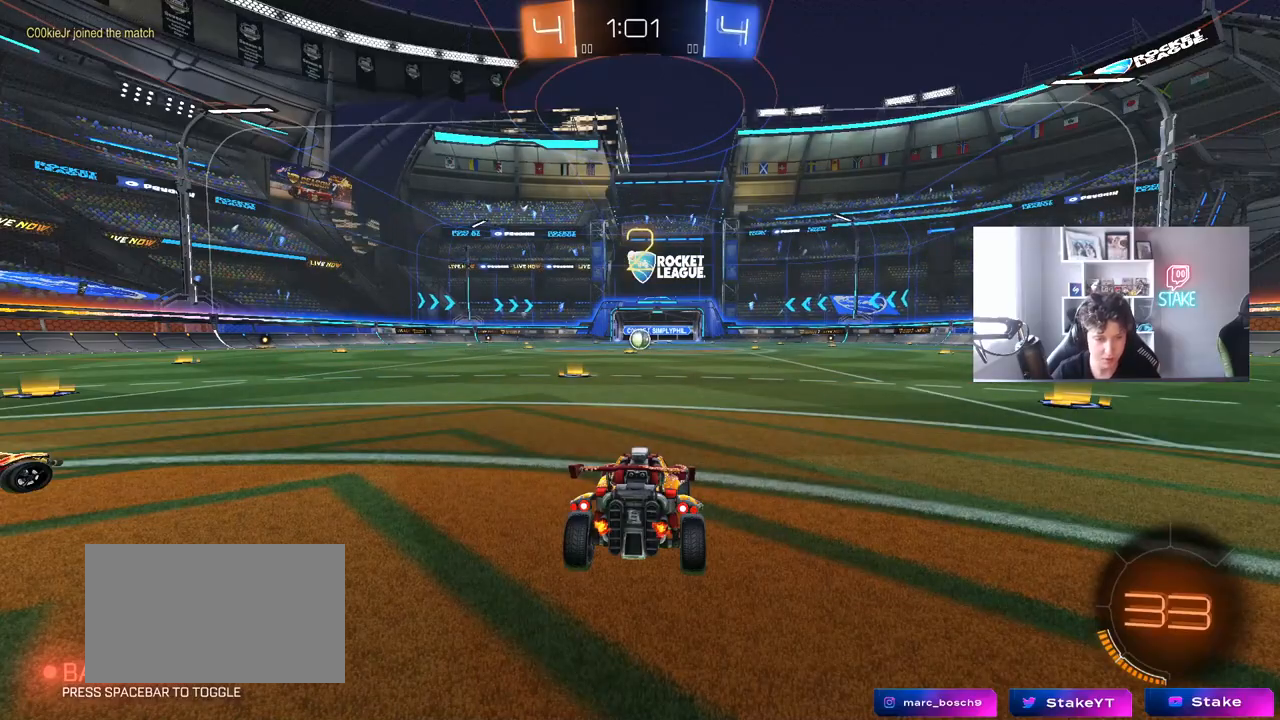
{"keys": ["tab", "w"], "mouse": [], "mouse_move": "right", "events": [[317, "tab", "down"]]}
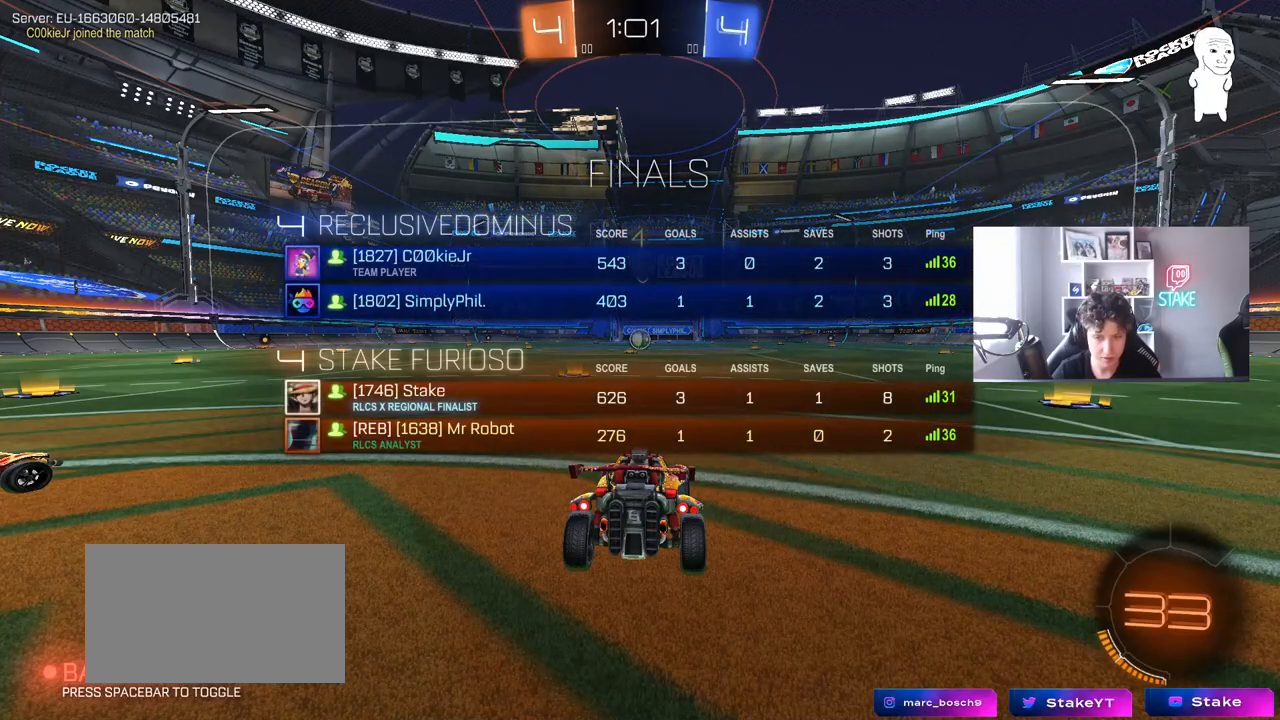
{"keys": ["w"], "mouse": [], "mouse_move": "still", "events": [[150, "tab", "up"]]}
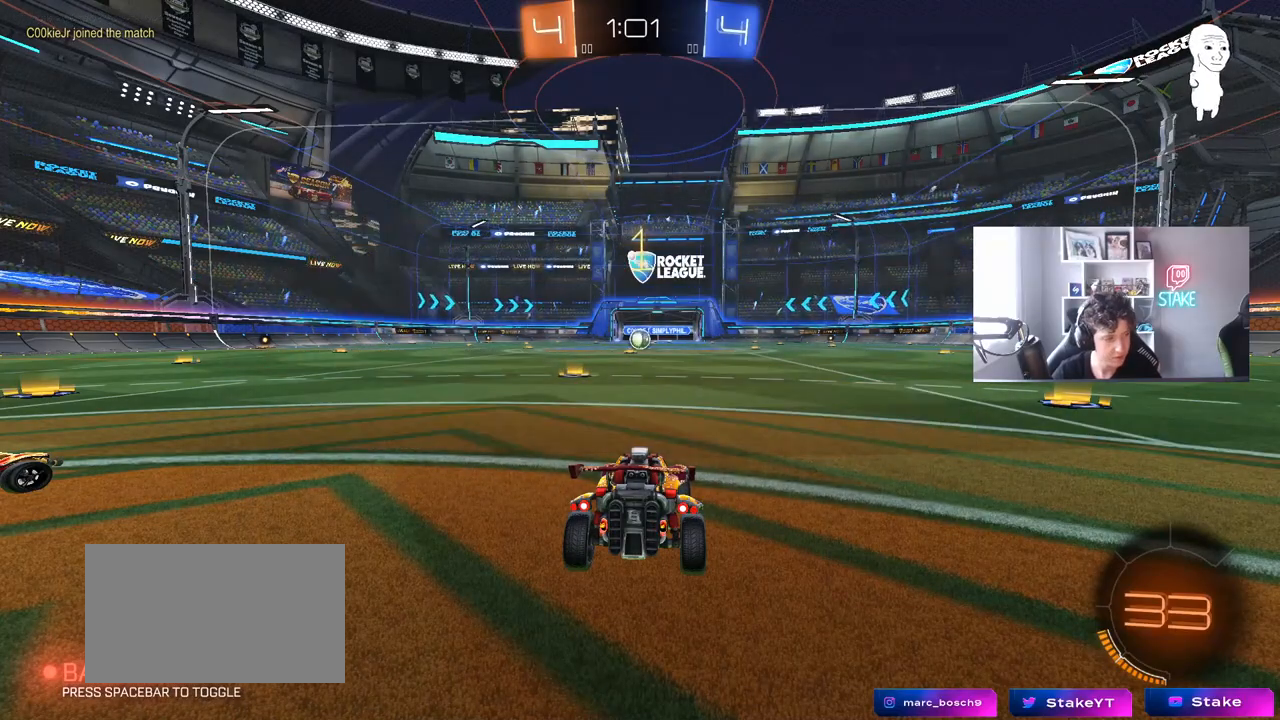
{"keys": ["w"], "mouse": [], "mouse_move": "still", "events": [[17, "a", "down"], [117, "a", "up"]]}
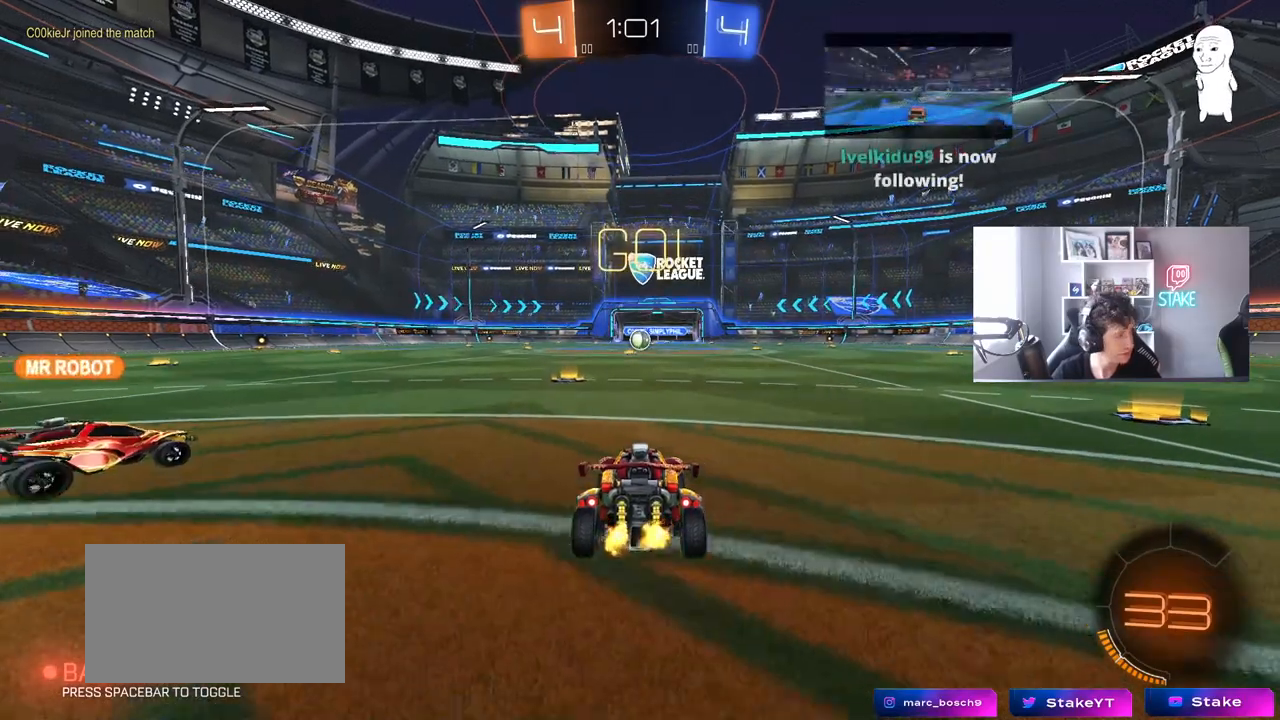
{"keys": ["w"], "mouse": [], "mouse_move": "still", "events": [[83, "mouse_left", "down"], [83, "mouse_right", "down"], [133, "mouse_left", "up"], [133, "mouse_right", "up"], [167, "mouse_right", "down"], [367, "mouse_right", "up"]]}
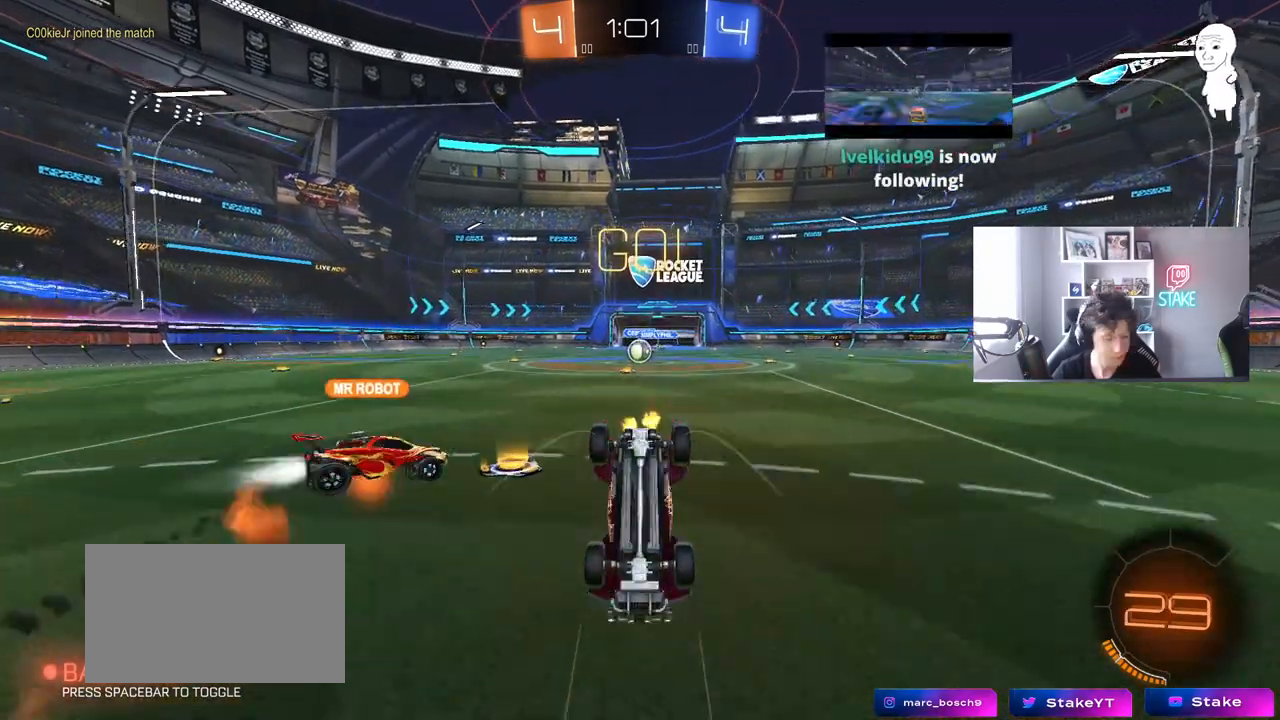
{"keys": [], "mouse": [], "mouse_move": "still", "events": [[233, "w", "up"]]}
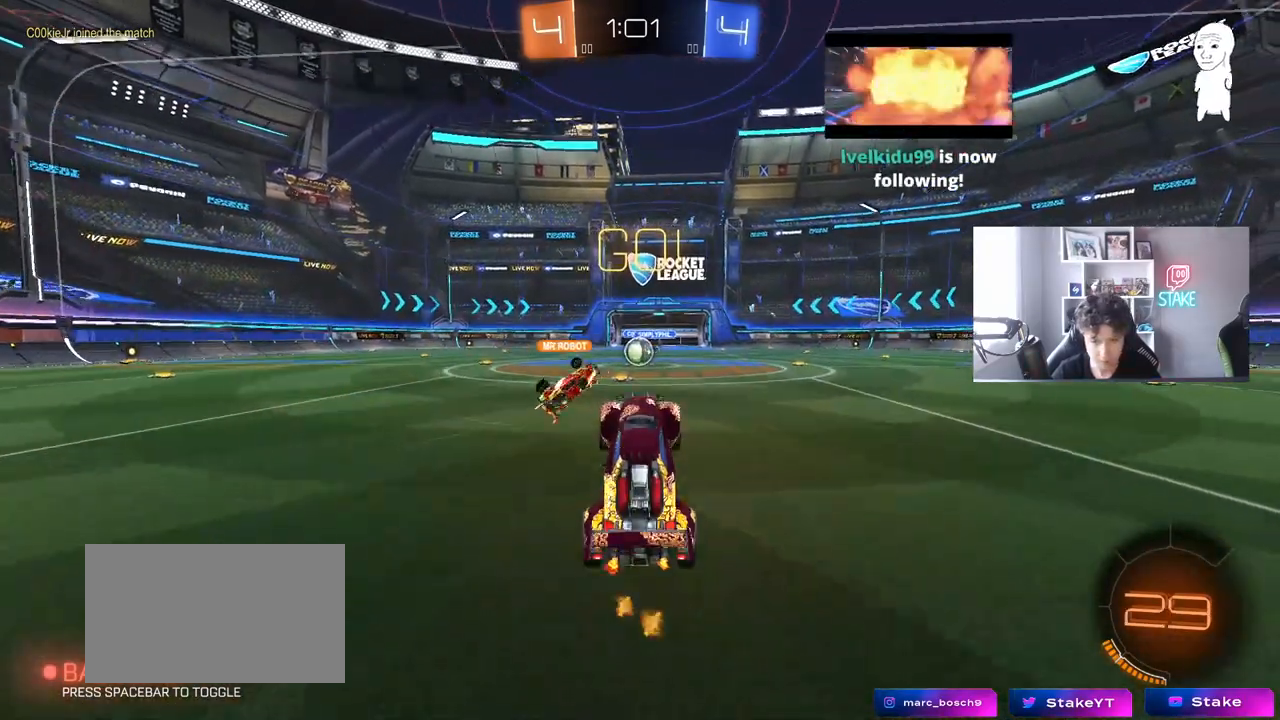
{"keys": ["w"], "mouse": [], "mouse_move": "still", "events": [[200, "w", "down"]]}
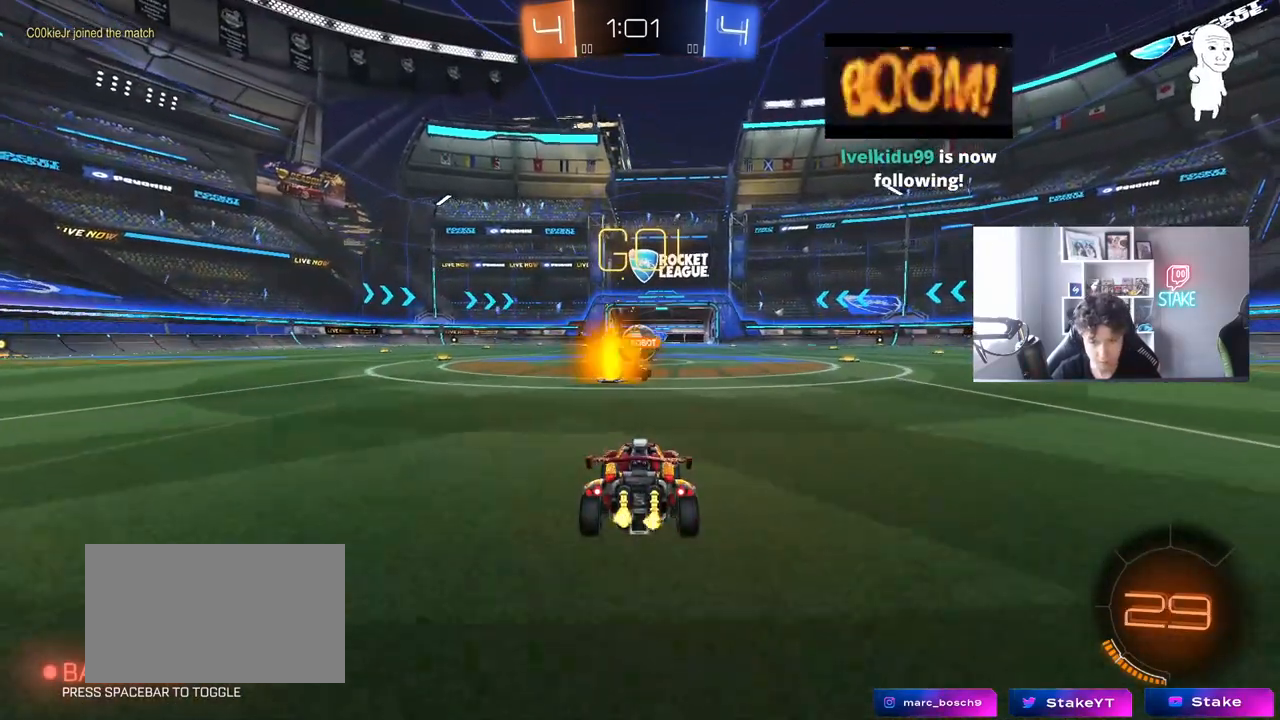
{"keys": ["d", "w"], "mouse": [], "mouse_move": "still", "events": [[400, "d", "down"]]}
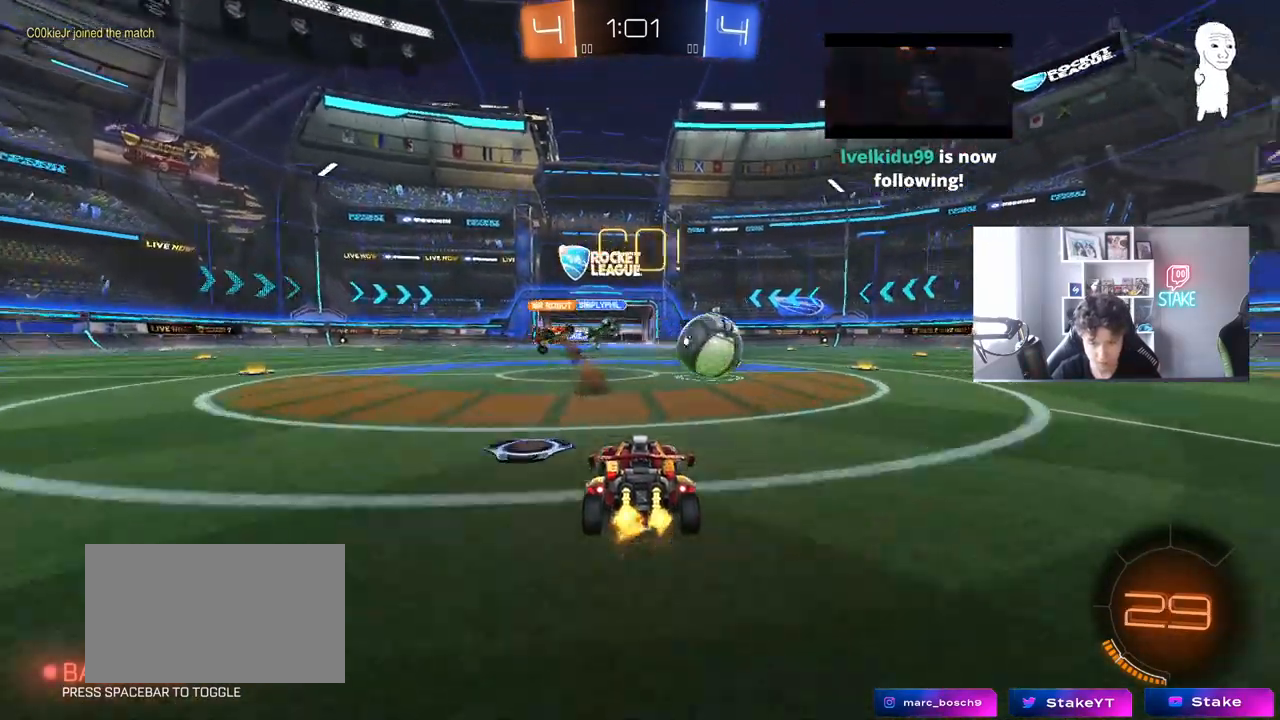
{"keys": ["d", "w"], "mouse": [], "mouse_move": "still", "events": [[100, "mouse_left", "down"], [100, "shift", "down"], [233, "shift", "up"], [333, "mouse_left", "up"]]}
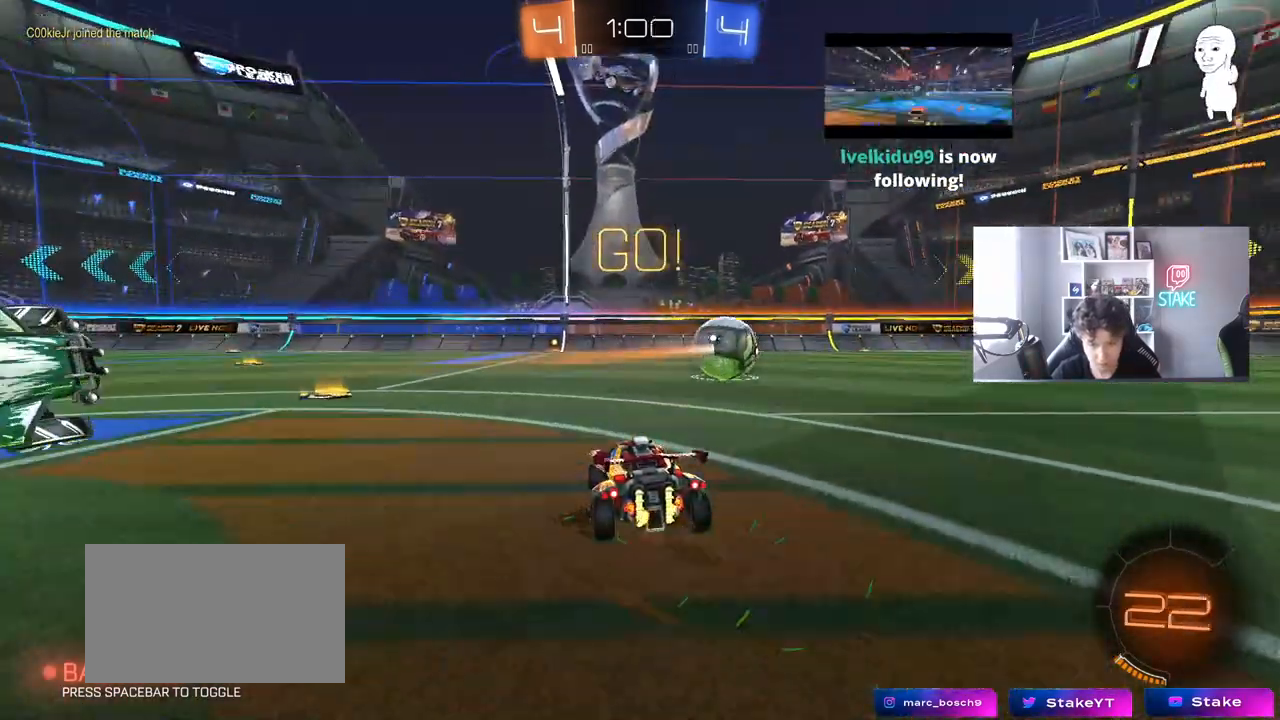
{"keys": ["w"], "mouse": ["left", "right"], "mouse_move": "still", "events": [[117, "mouse_left", "down"], [383, "d", "up"], [433, "mouse_right", "down"]]}
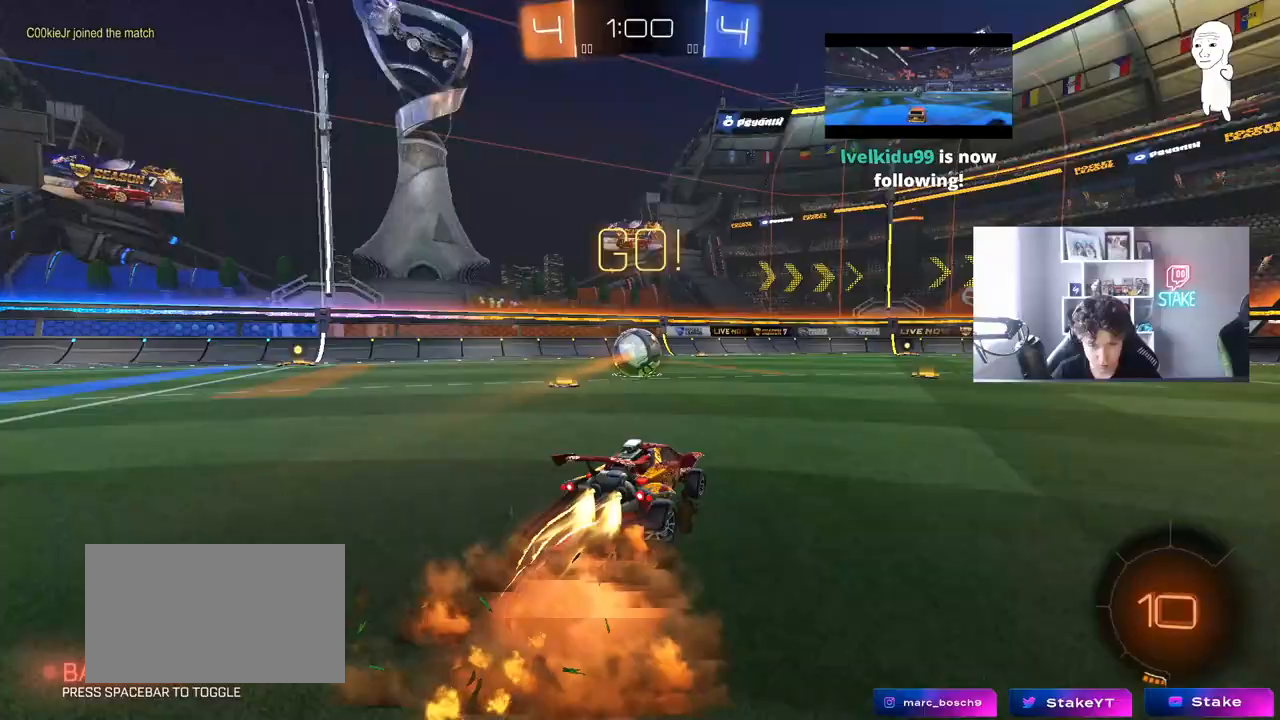
{"keys": ["d", "shift"], "mouse": ["left"], "mouse_move": "still", "events": [[33, "d", "down"], [33, "mouse_right", "up"], [33, "shift", "down"], [83, "mouse_right", "down"], [133, "s", "down"], [133, "w", "up"], [267, "space", "down"], [317, "mouse_right", "up"], [450, "s", "up"], [450, "space", "up"]]}
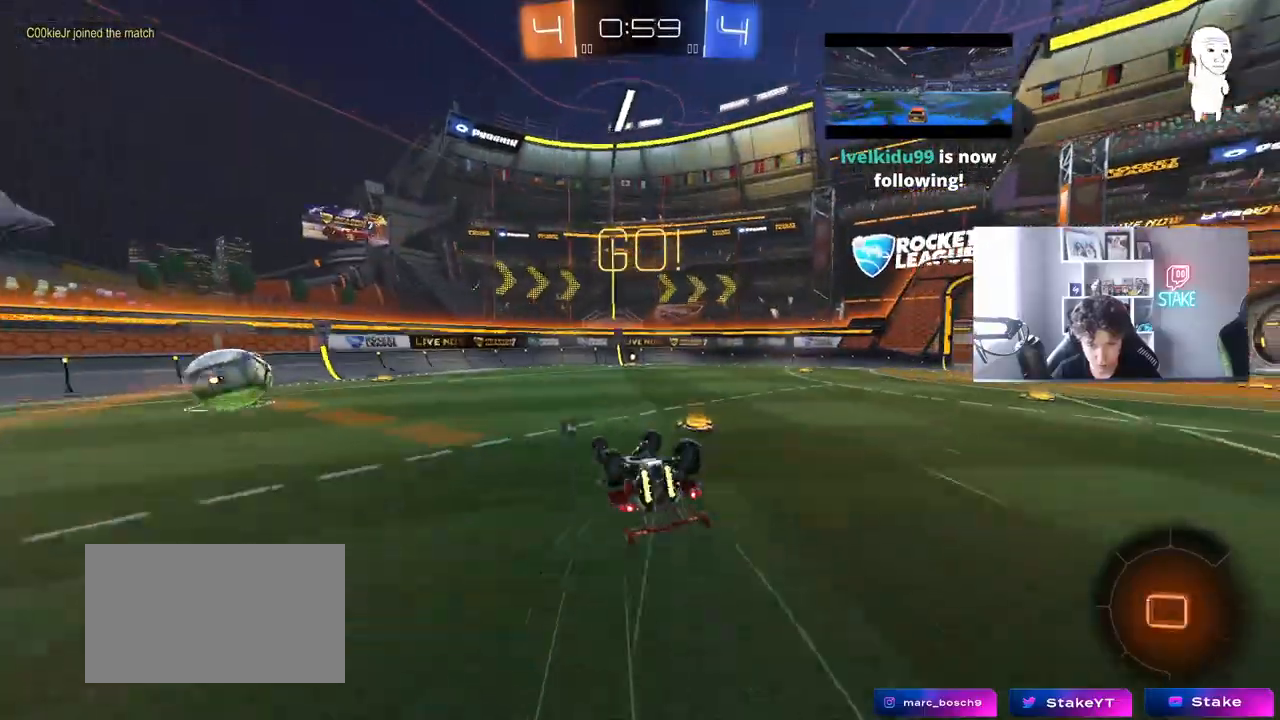
{"keys": [], "mouse": ["left"], "mouse_move": "still", "events": [[50, "s", "down"], [283, "space", "down"], [333, "s", "up"], [333, "shift", "up"], [417, "d", "up"], [417, "space", "up"]]}
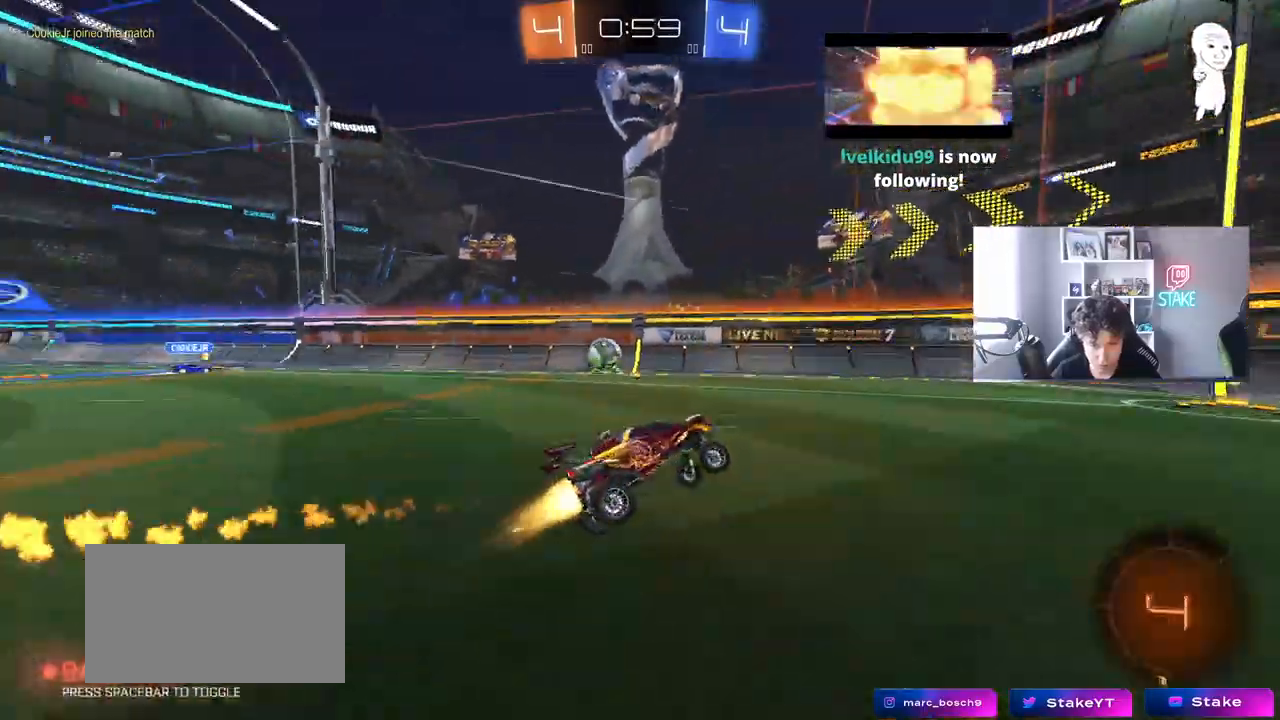
{"keys": ["a", "w"], "mouse": [], "mouse_move": "still", "events": [[67, "w", "down"], [117, "mouse_left", "up"], [483, "a", "down"]]}
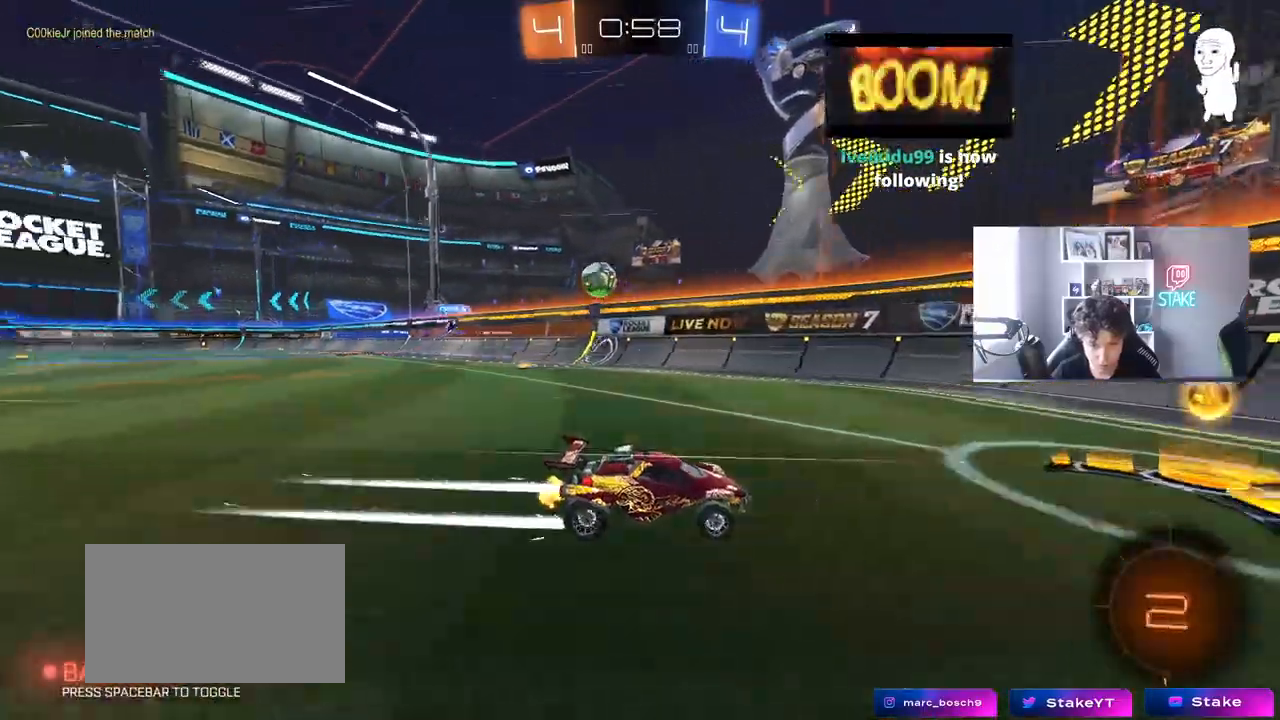
{"keys": ["d"], "mouse": [], "mouse_move": "still", "events": [[83, "a", "up"], [83, "w", "up"], [167, "s", "down"], [267, "d", "down"], [500, "s", "up"]]}